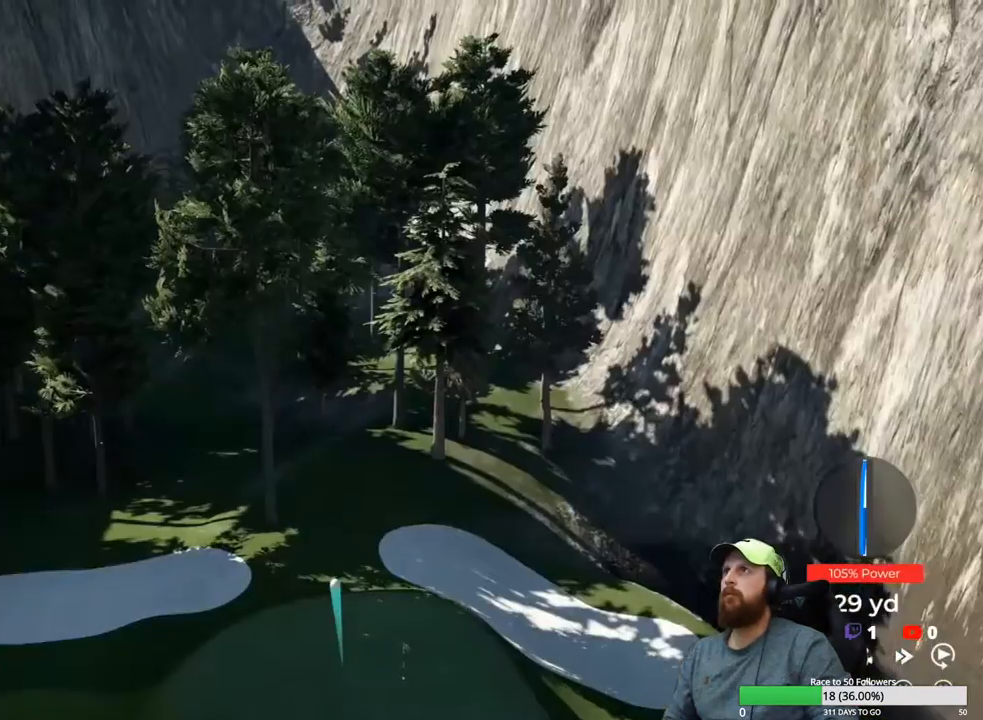
Gameplay with a controller (Xbox layout); each line is a JSON object with the inputs held at the frame after it. "events" lists button and stick changes between this image and that frame as [ms after this image, input, new state], when the widget could be followed in between.
{"buttons": [], "left_stick": "center", "right_stick": "center", "events": []}
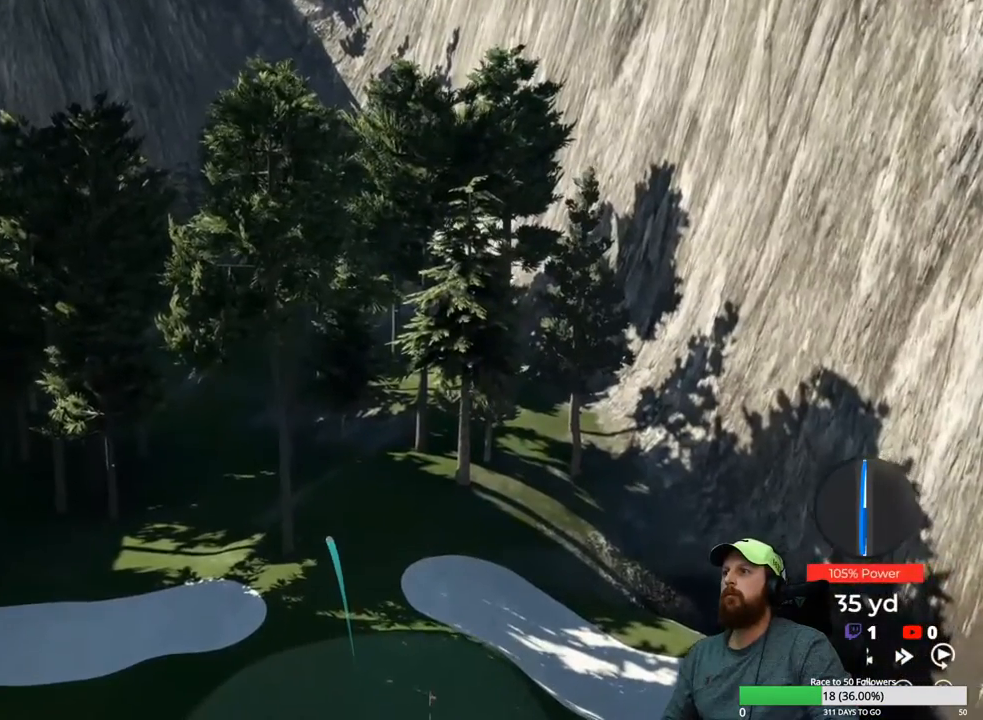
{"buttons": ["Y"], "left_stick": "center", "right_stick": "center", "events": [[300, "Y", "down"]]}
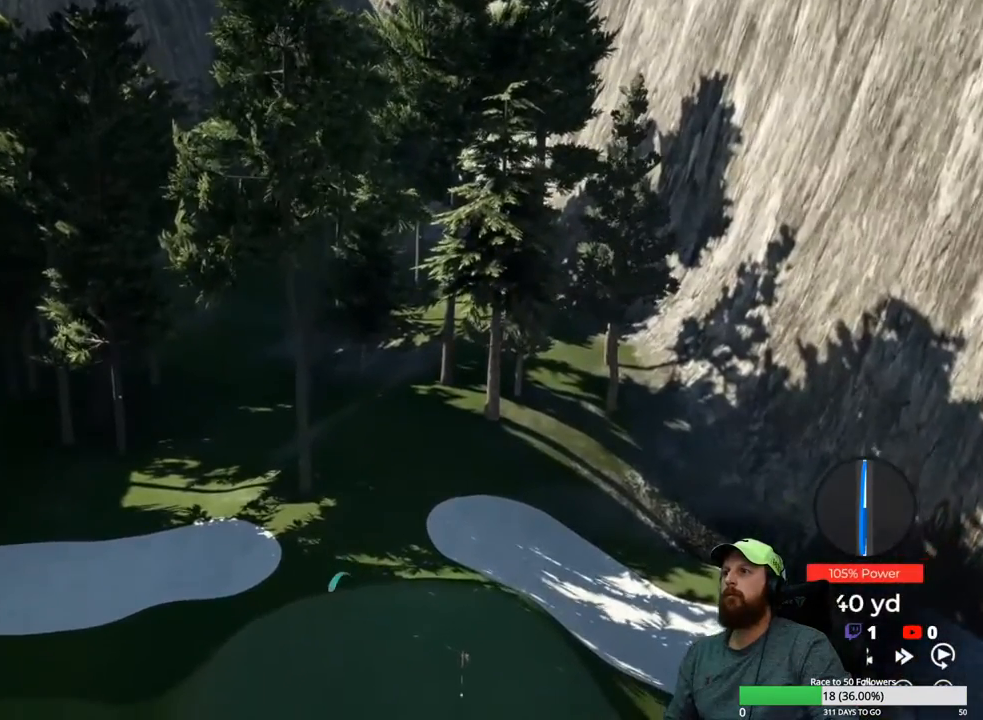
{"buttons": ["Y"], "left_stick": "center", "right_stick": "center", "events": []}
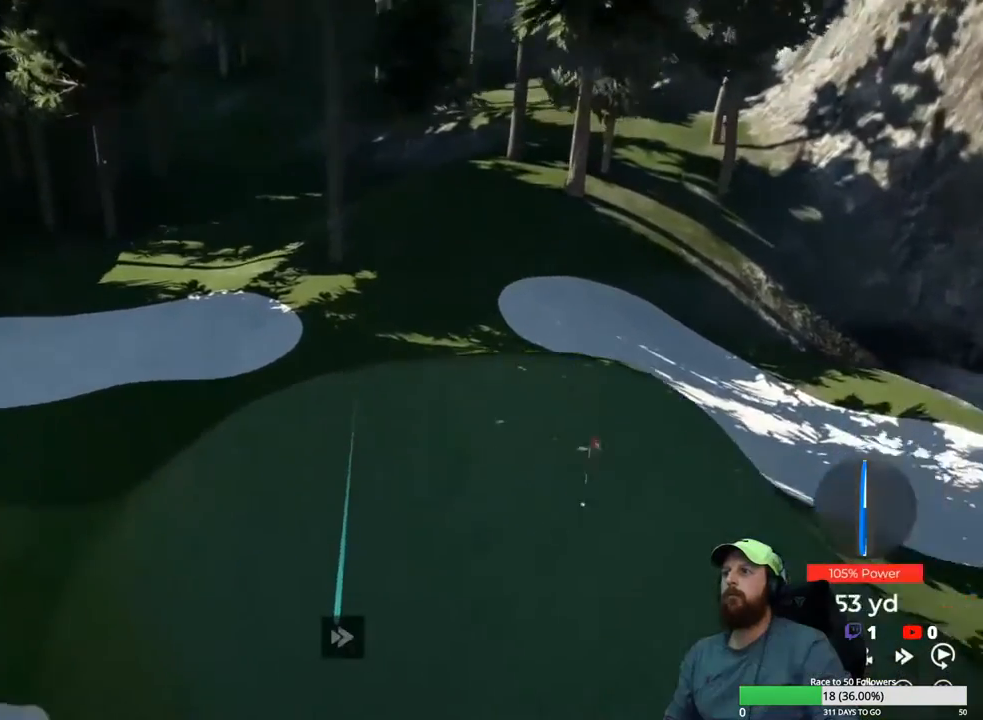
{"buttons": ["Y"], "left_stick": "center", "right_stick": "center", "events": []}
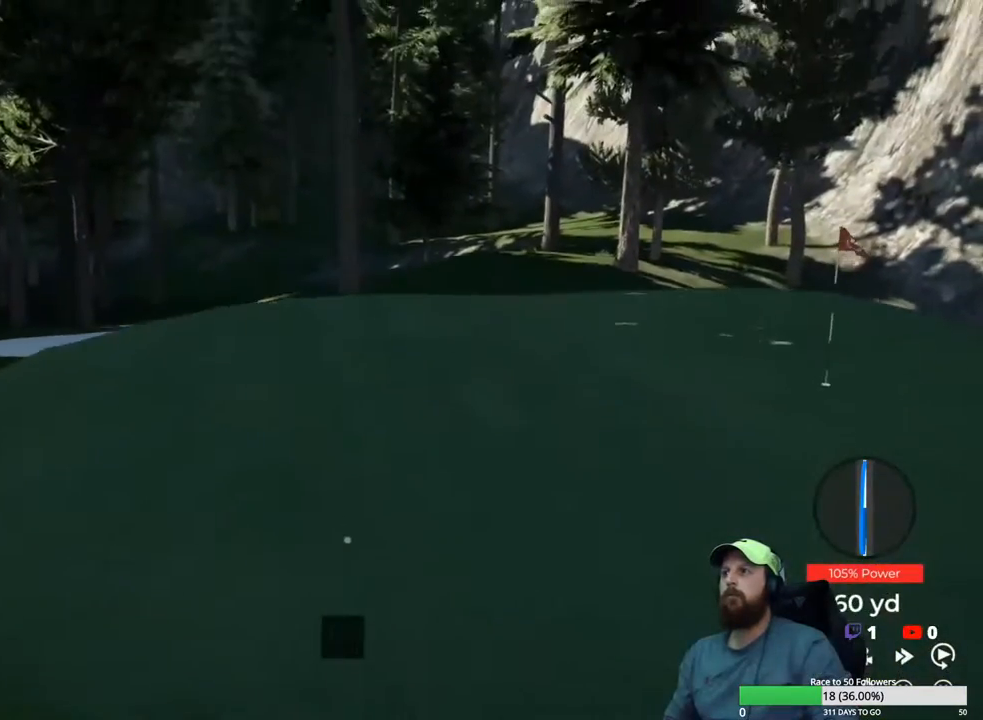
{"buttons": ["Y"], "left_stick": "center", "right_stick": "center", "events": []}
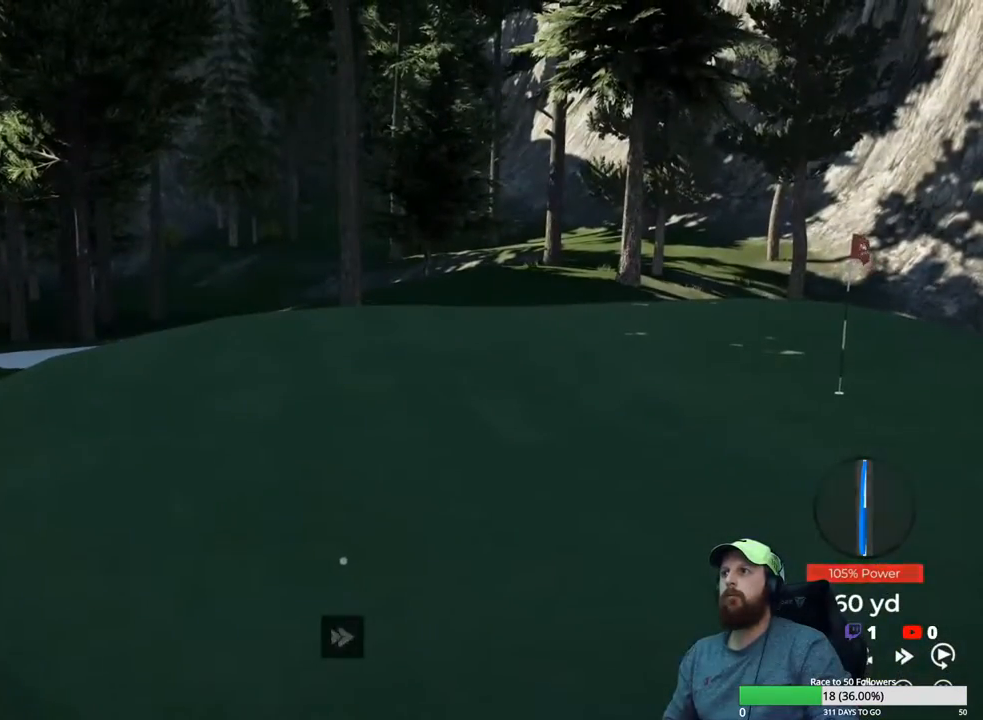
{"buttons": ["Y"], "left_stick": "center", "right_stick": "center", "events": []}
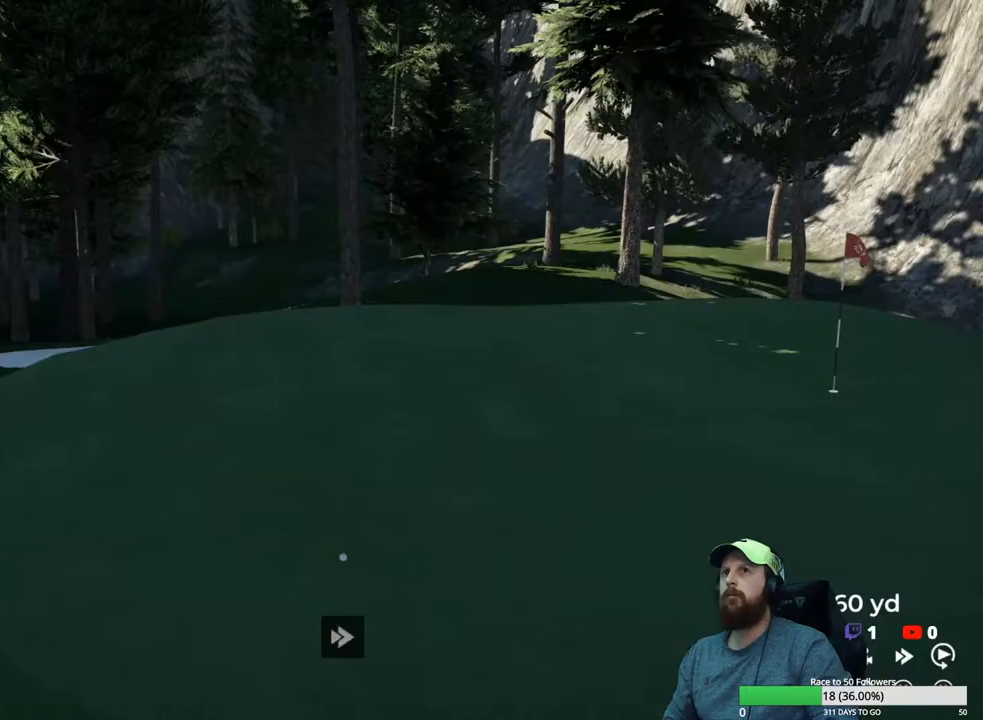
{"buttons": [], "left_stick": "center", "right_stick": "center", "events": [[217, "Y", "up"], [317, "A", "down"], [417, "A", "up"]]}
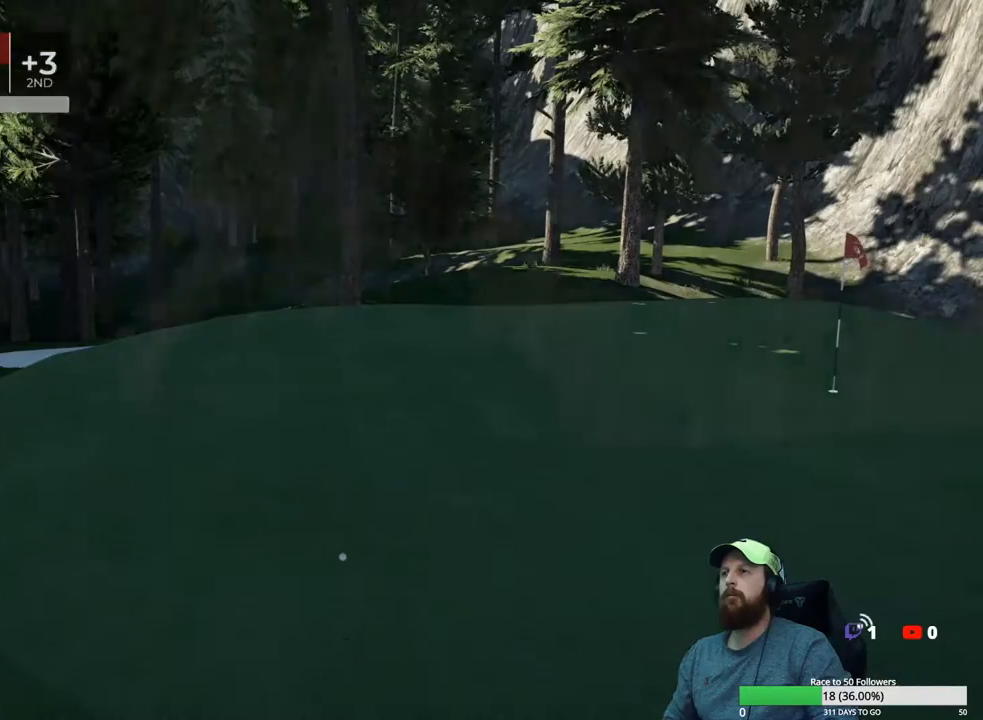
{"buttons": [], "left_stick": "center", "right_stick": "left", "events": [[483, "right_stick", "left"]]}
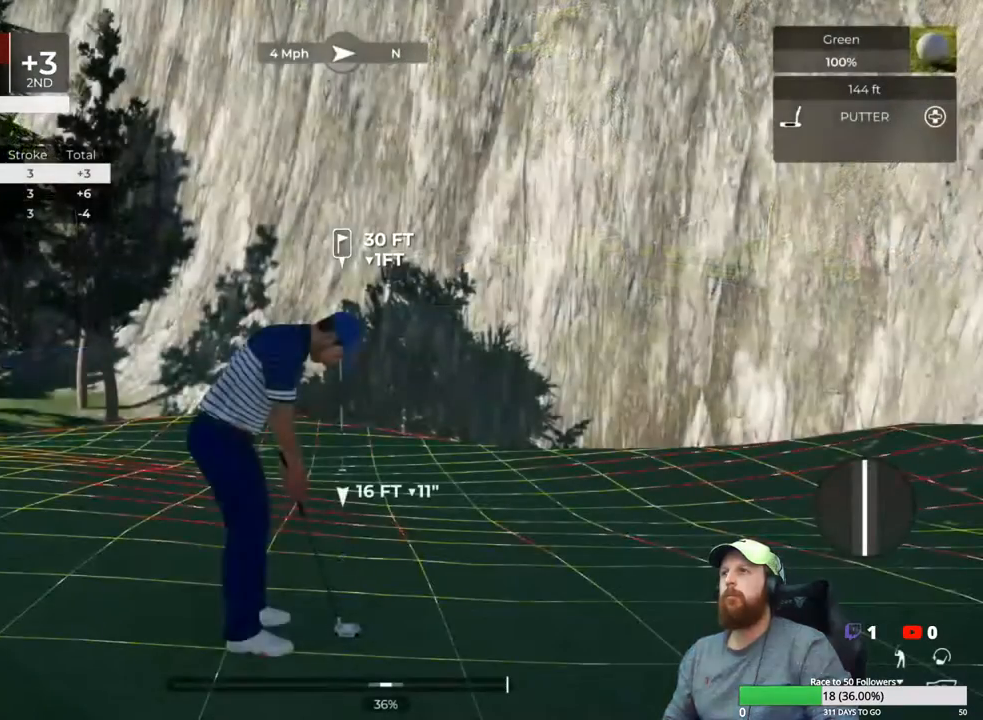
{"buttons": [], "left_stick": "center", "right_stick": "left", "events": []}
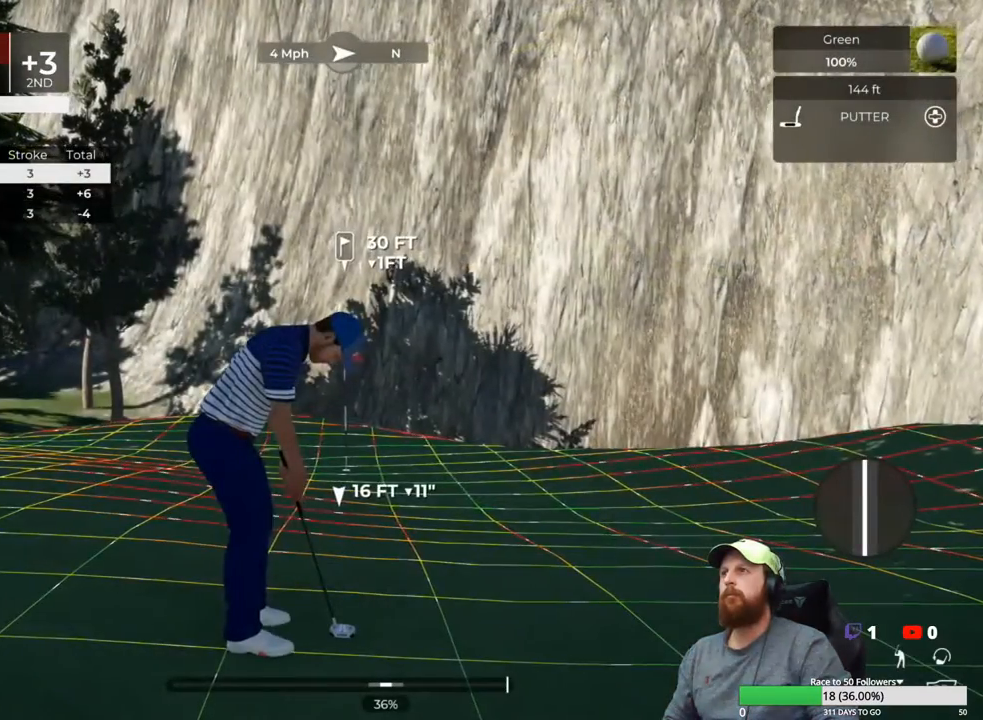
{"buttons": [], "left_stick": "center", "right_stick": "left", "events": []}
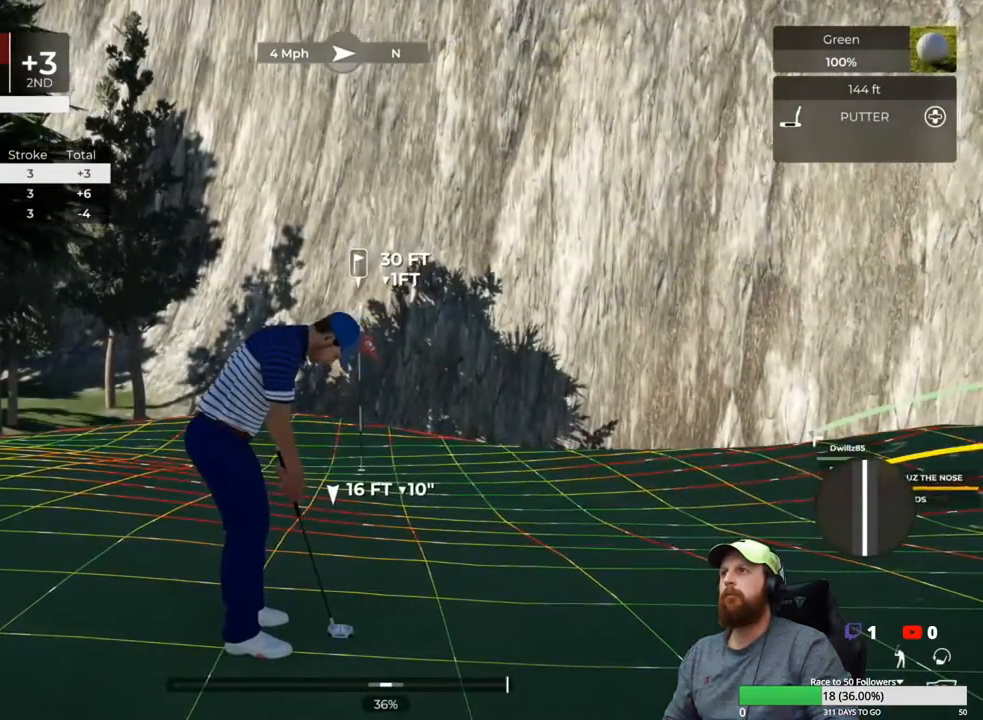
{"buttons": [], "left_stick": "center", "right_stick": "left", "events": []}
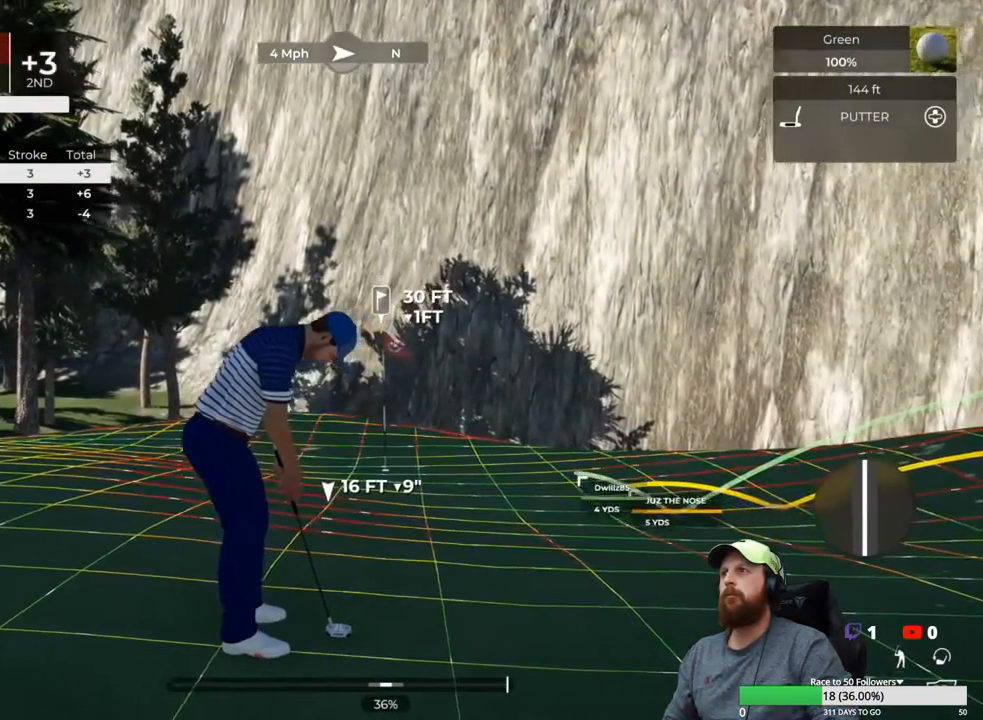
{"buttons": [], "left_stick": "center", "right_stick": "left", "events": []}
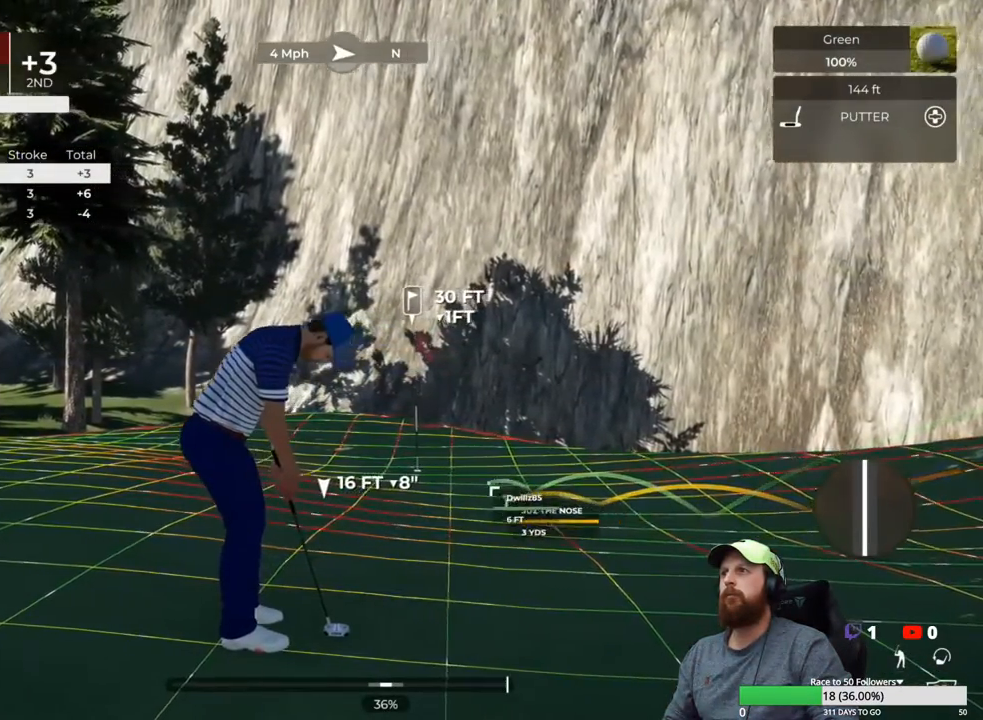
{"buttons": [], "left_stick": "center", "right_stick": "left", "events": []}
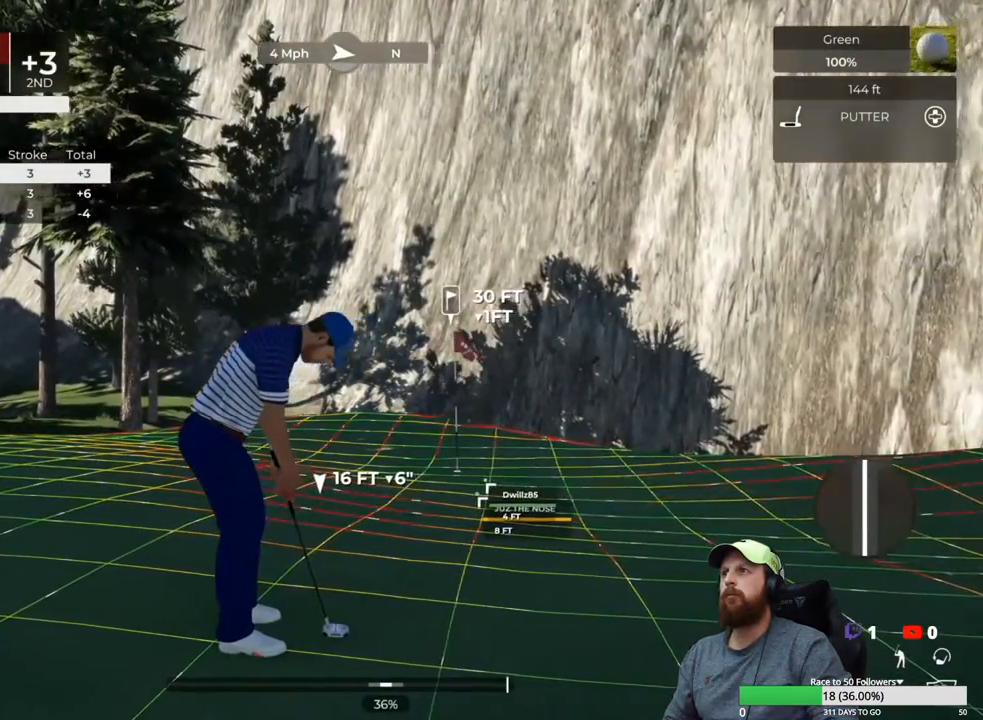
{"buttons": [], "left_stick": "center", "right_stick": "left", "events": []}
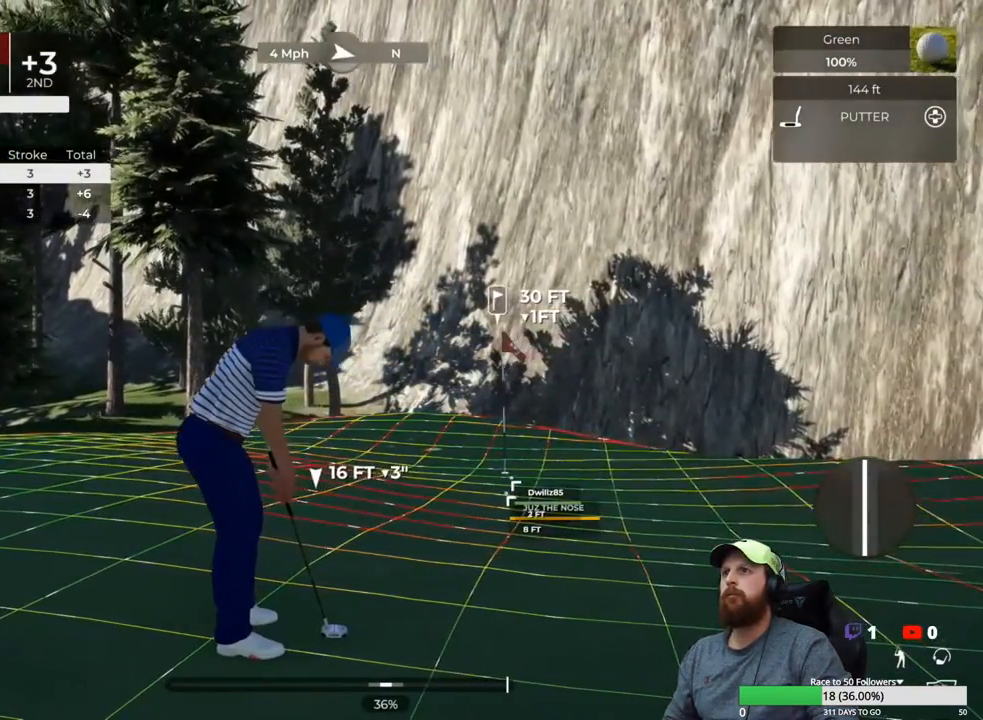
{"buttons": [], "left_stick": "center", "right_stick": "right", "events": [[50, "right_stick", "center"], [233, "right_stick", "right"]]}
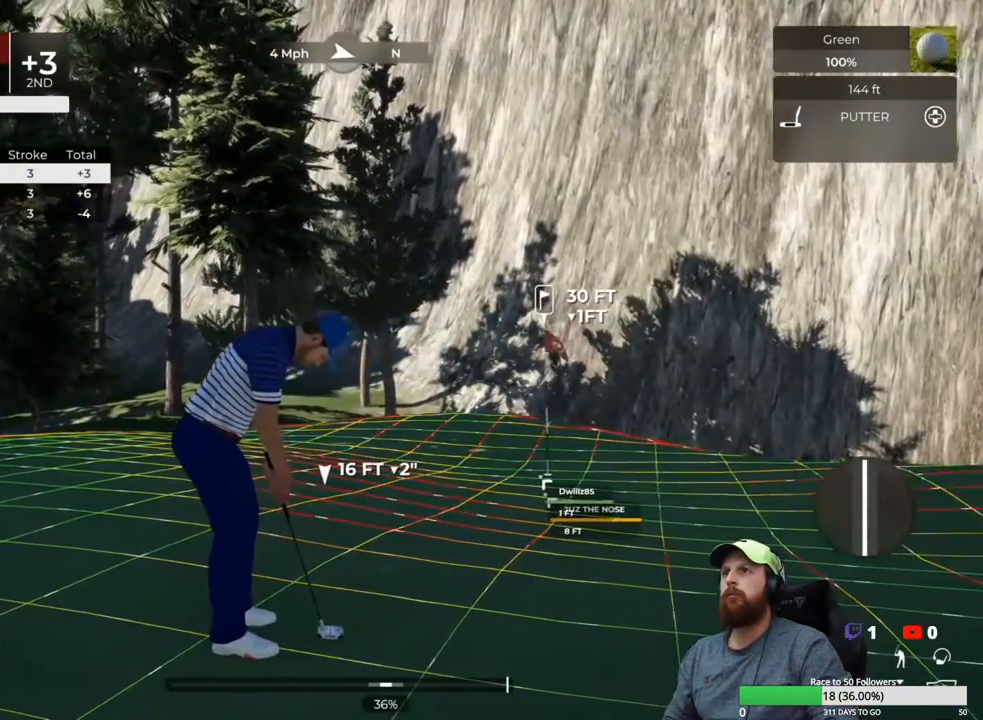
{"buttons": [], "left_stick": "center", "right_stick": "right", "events": []}
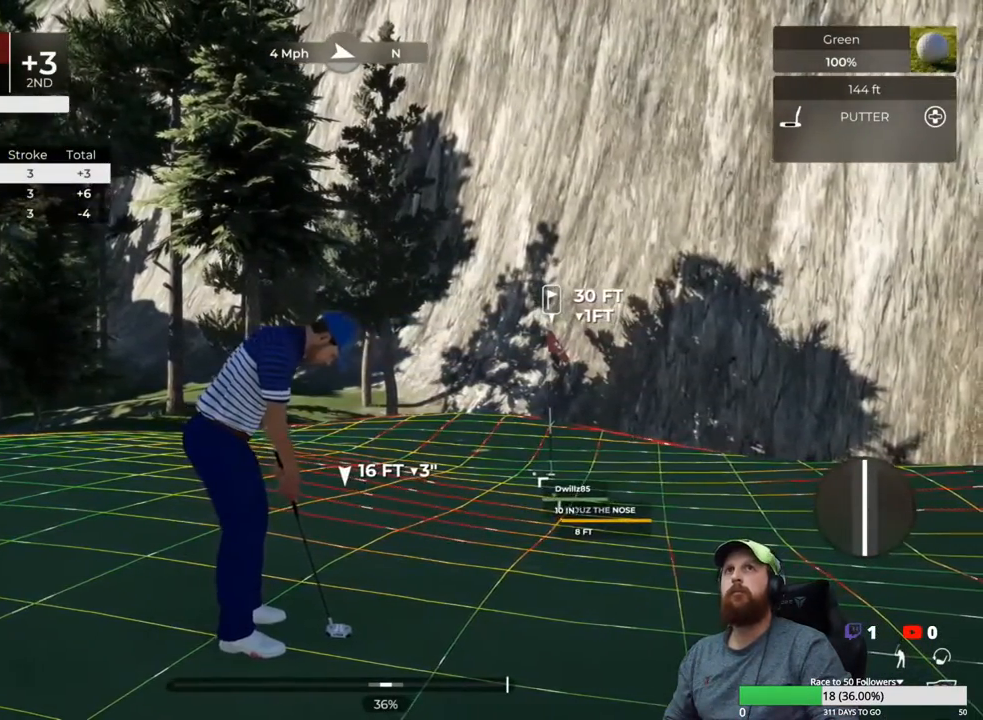
{"buttons": [], "left_stick": "center", "right_stick": "center", "events": [[133, "DPAD_UP", "down"], [217, "right_stick", "center"], [250, "DPAD_UP", "up"]]}
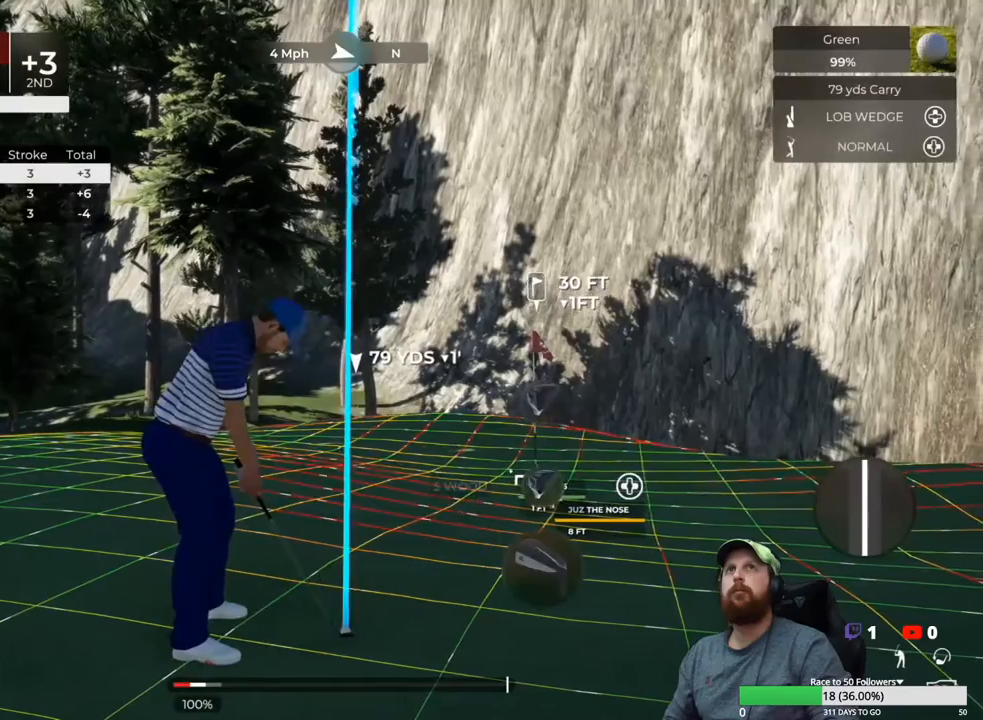
{"buttons": ["DPAD_RIGHT"], "left_stick": "center", "right_stick": "center", "events": [[167, "DPAD_RIGHT", "down"], [250, "DPAD_RIGHT", "up"], [333, "DPAD_RIGHT", "down"], [417, "DPAD_RIGHT", "up"], [467, "DPAD_RIGHT", "down"]]}
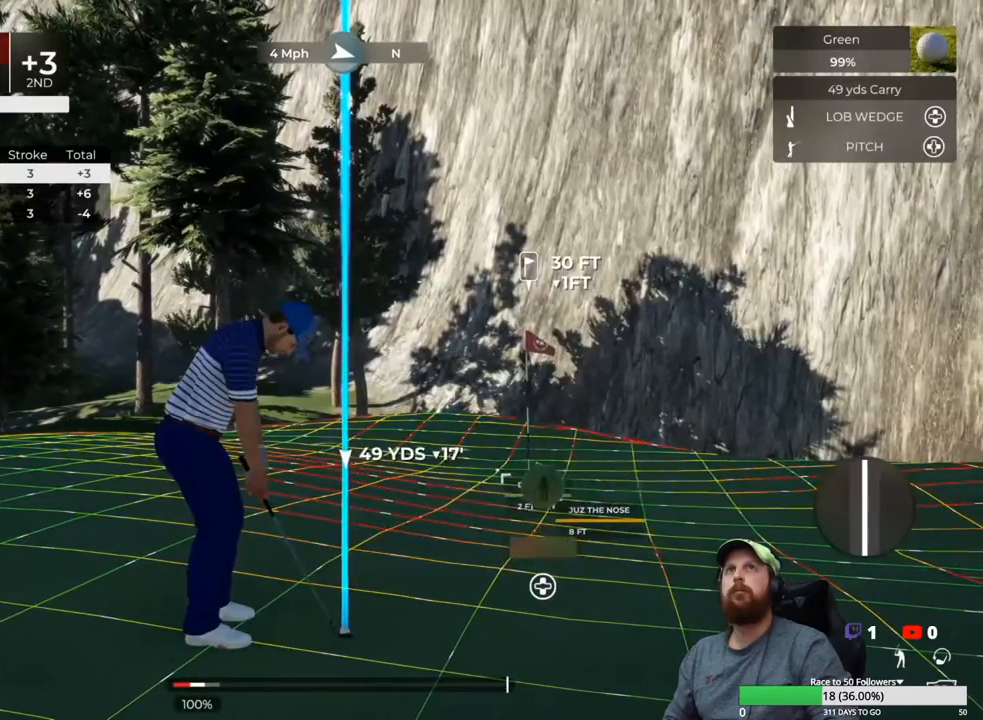
{"buttons": [], "left_stick": "center", "right_stick": "center", "events": [[50, "DPAD_RIGHT", "up"]]}
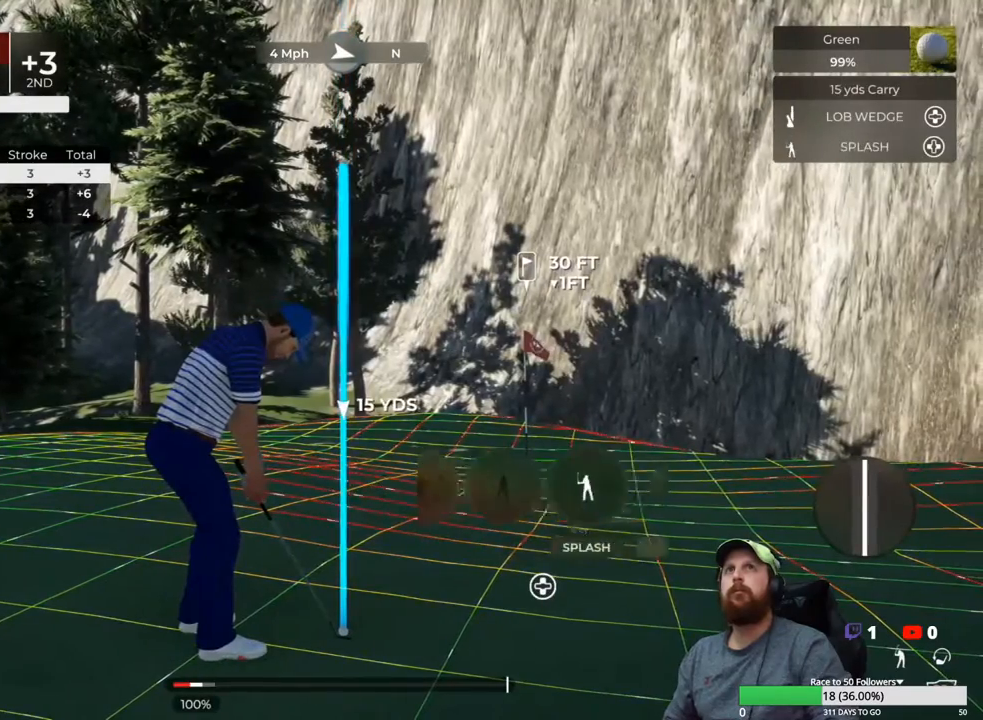
{"buttons": [], "left_stick": "center", "right_stick": "right", "events": [[50, "DPAD_RIGHT", "down"], [150, "DPAD_RIGHT", "up"], [350, "right_stick", "right"]]}
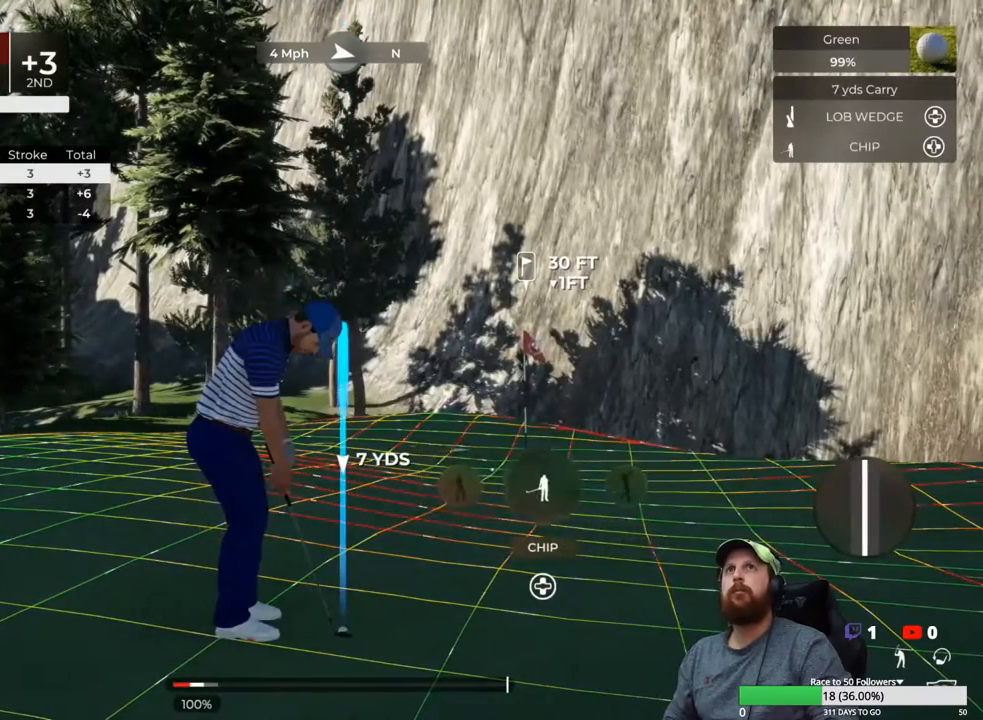
{"buttons": [], "left_stick": "center", "right_stick": "right", "events": []}
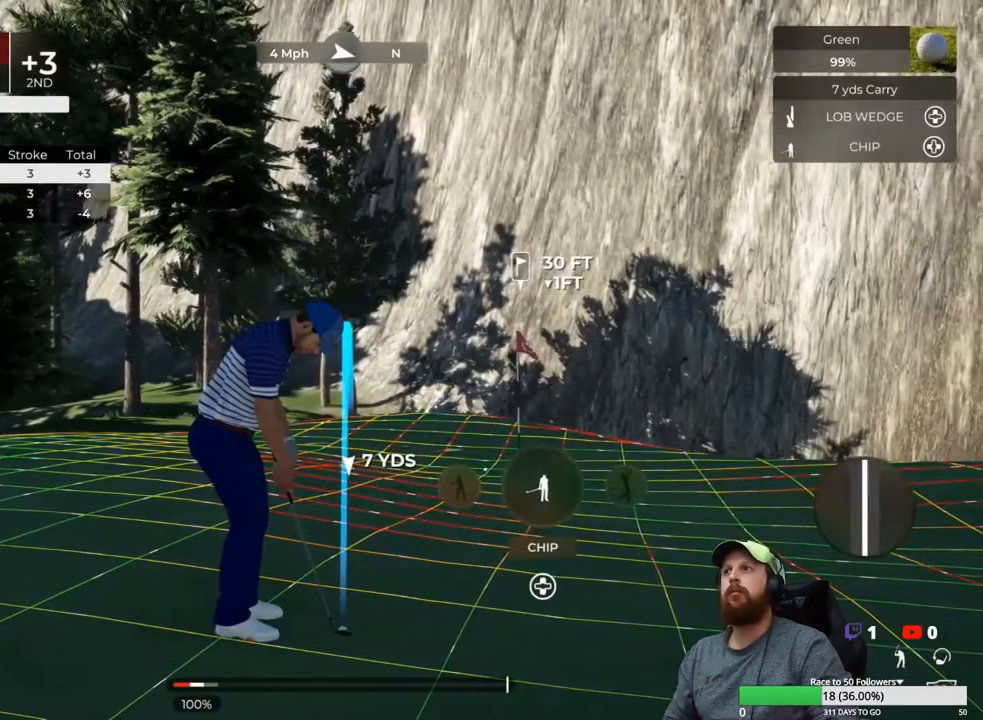
{"buttons": [], "left_stick": "center", "right_stick": "right", "events": []}
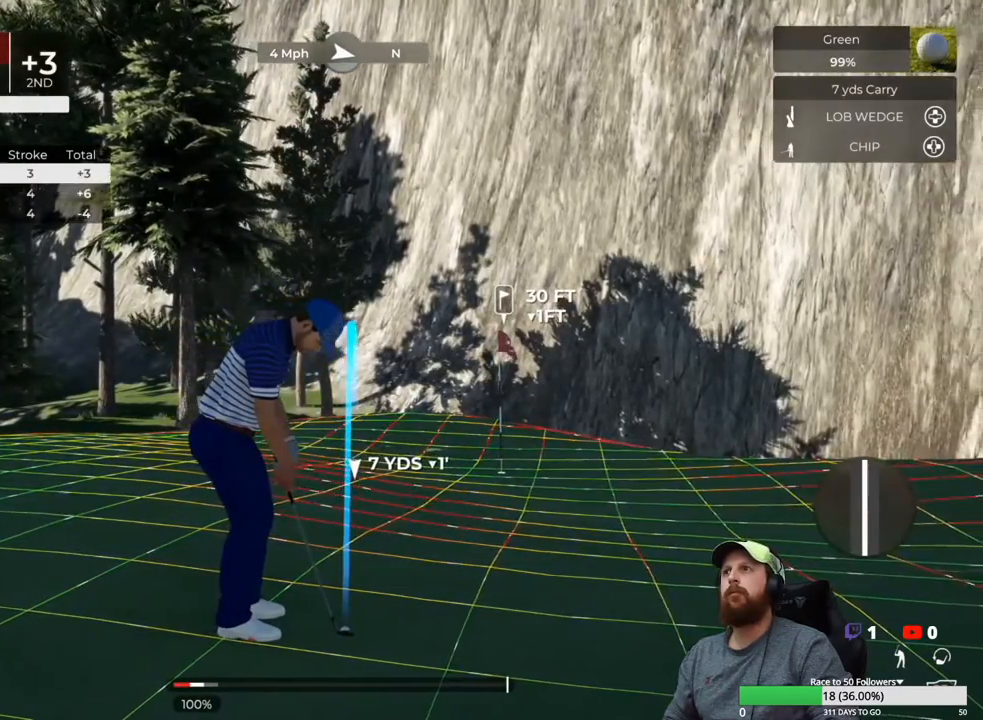
{"buttons": [], "left_stick": "center", "right_stick": "right", "events": []}
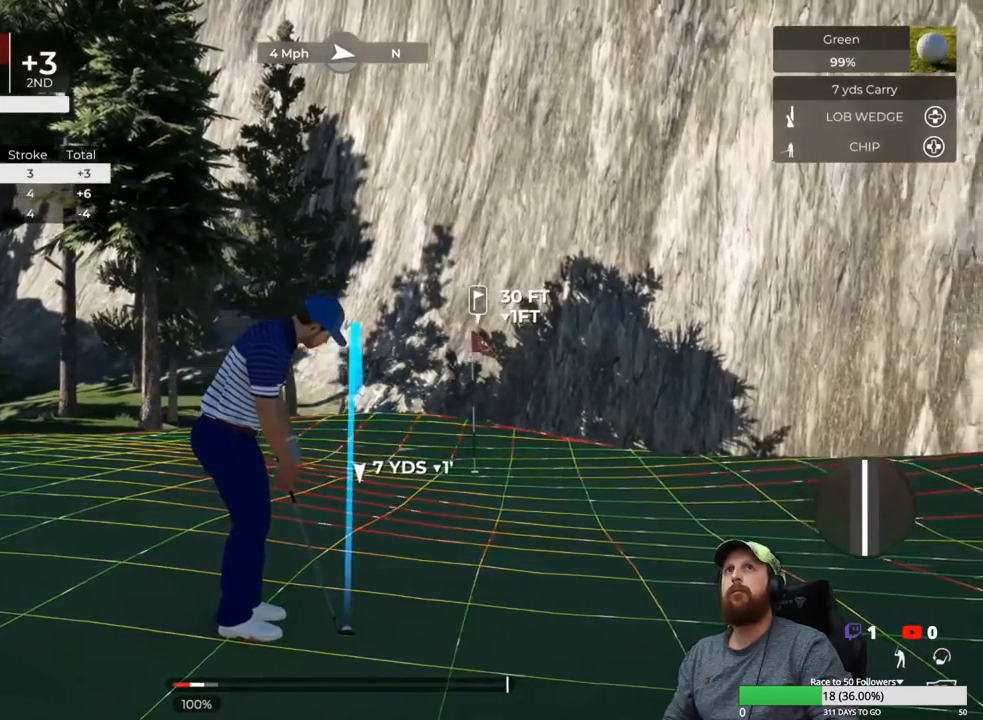
{"buttons": [], "left_stick": "center", "right_stick": "center", "events": [[350, "right_stick", "center"]]}
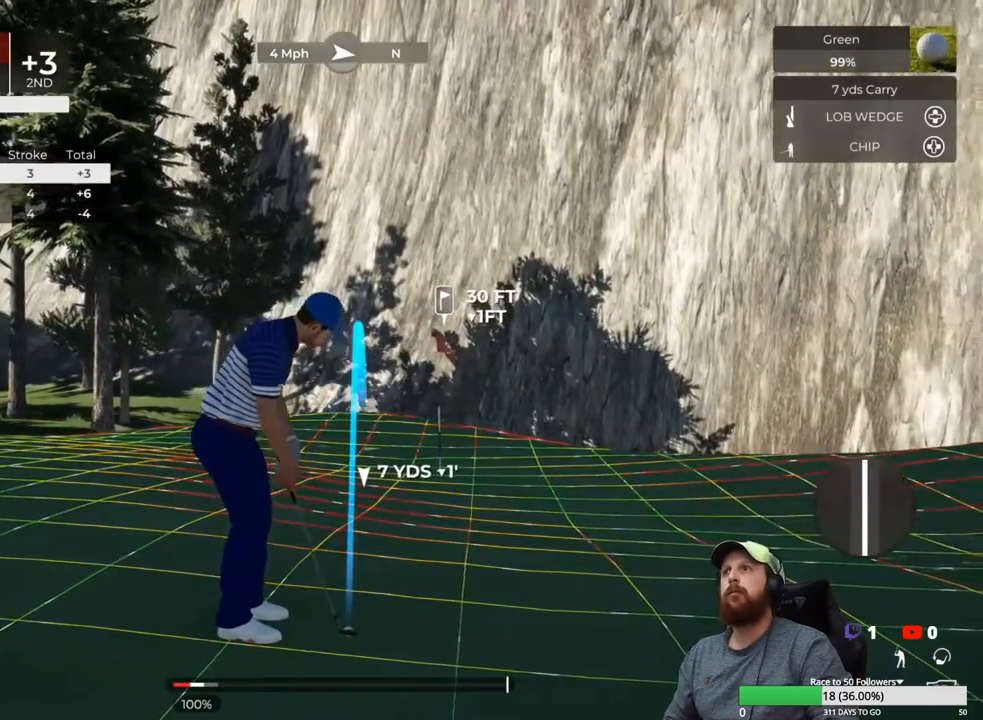
{"buttons": [], "left_stick": "center", "right_stick": "right", "events": [[367, "right_stick", "right"]]}